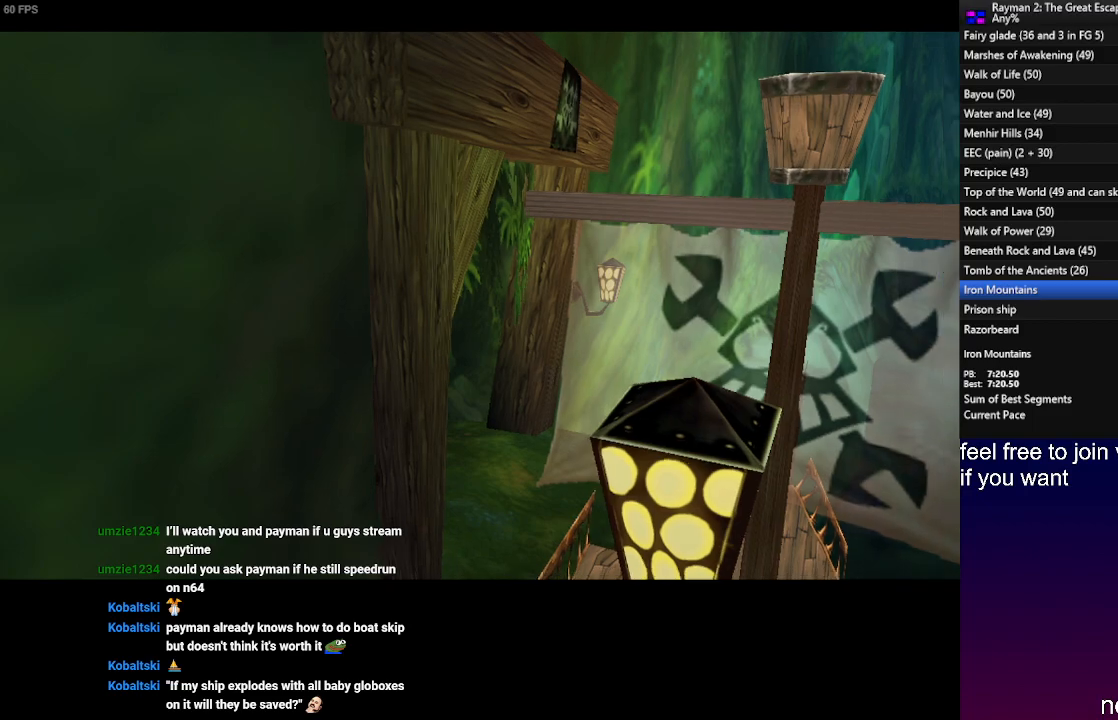
Gameplay with a controller (PlayStation layout); each line is a JSON object with the inputs held at the frame after it. "events" lists button and stick changes between this image and that frame as [ms after this image, input, new state], when the widget could be followed in between. Not read: R3.
{"buttons": [], "left_stick": "down-right", "right_stick": "center", "events": [[267, "left_stick", "down-right"]]}
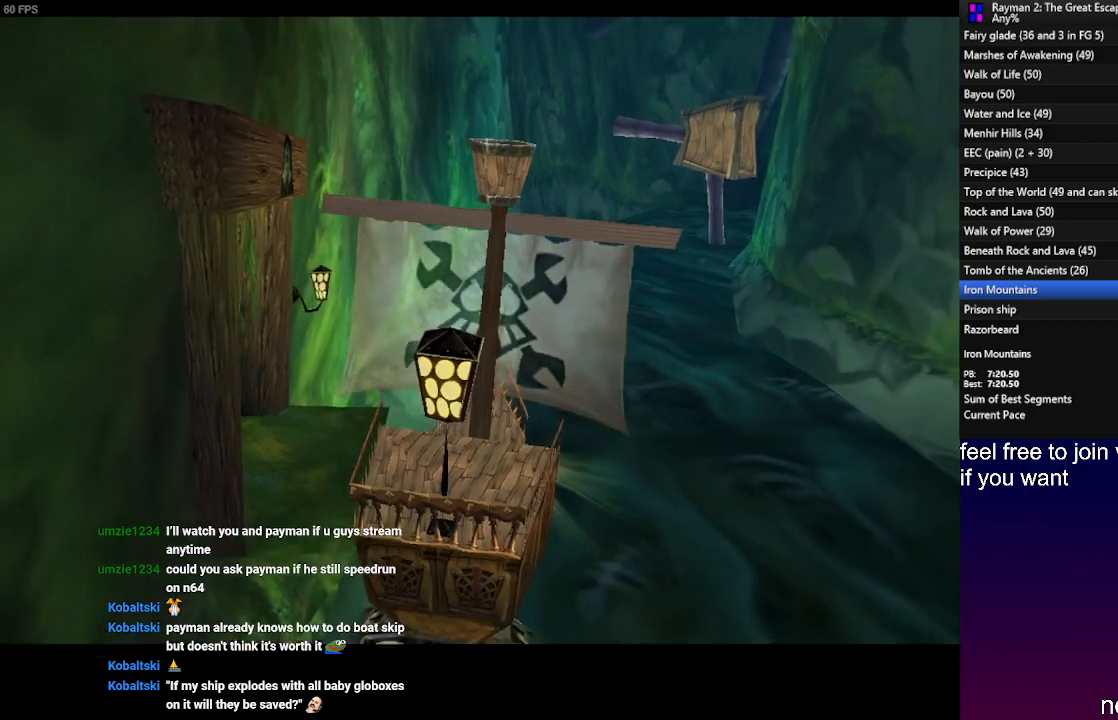
{"buttons": [], "left_stick": "right", "right_stick": "center", "events": [[100, "left_stick", "down"], [367, "left_stick", "center"], [450, "left_stick", "right"]]}
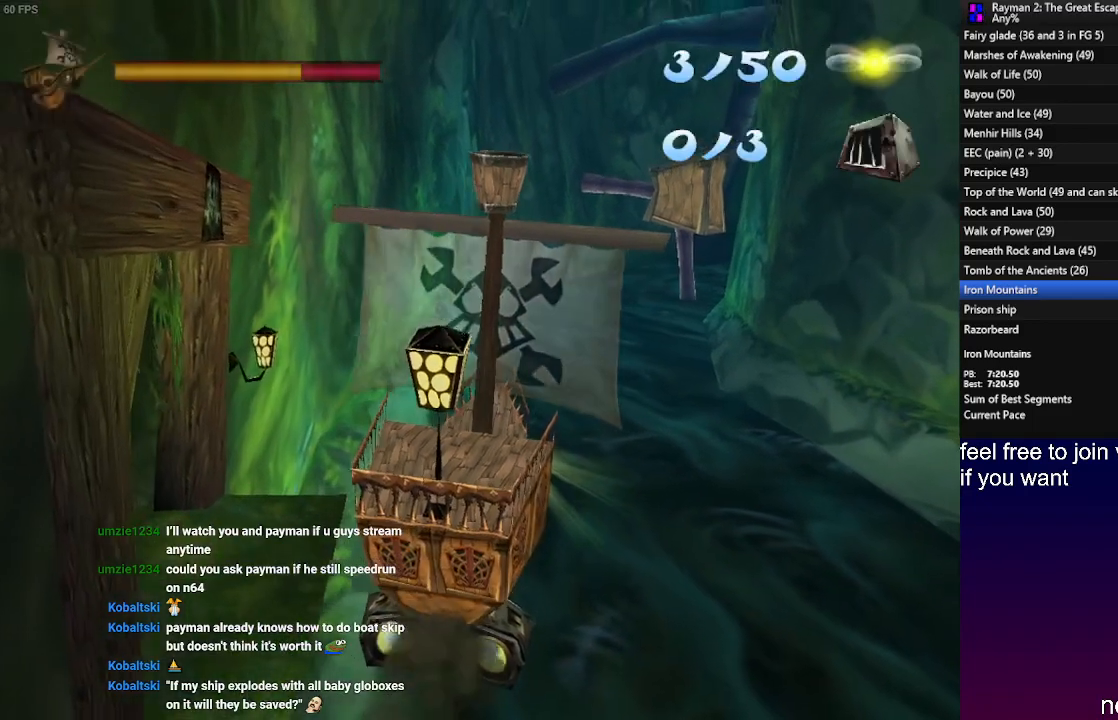
{"buttons": ["SQUARE"], "left_stick": "center", "right_stick": "center", "events": [[150, "SQUARE", "down"], [200, "left_stick", "center"]]}
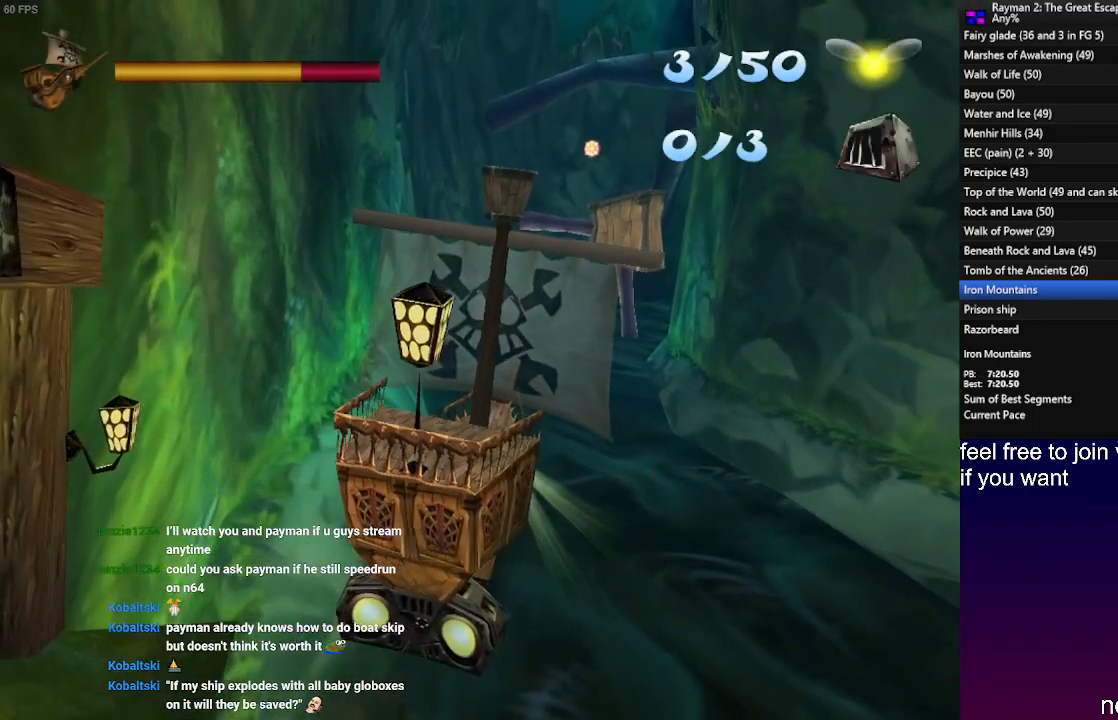
{"buttons": ["SQUARE"], "left_stick": "center", "right_stick": "center", "events": []}
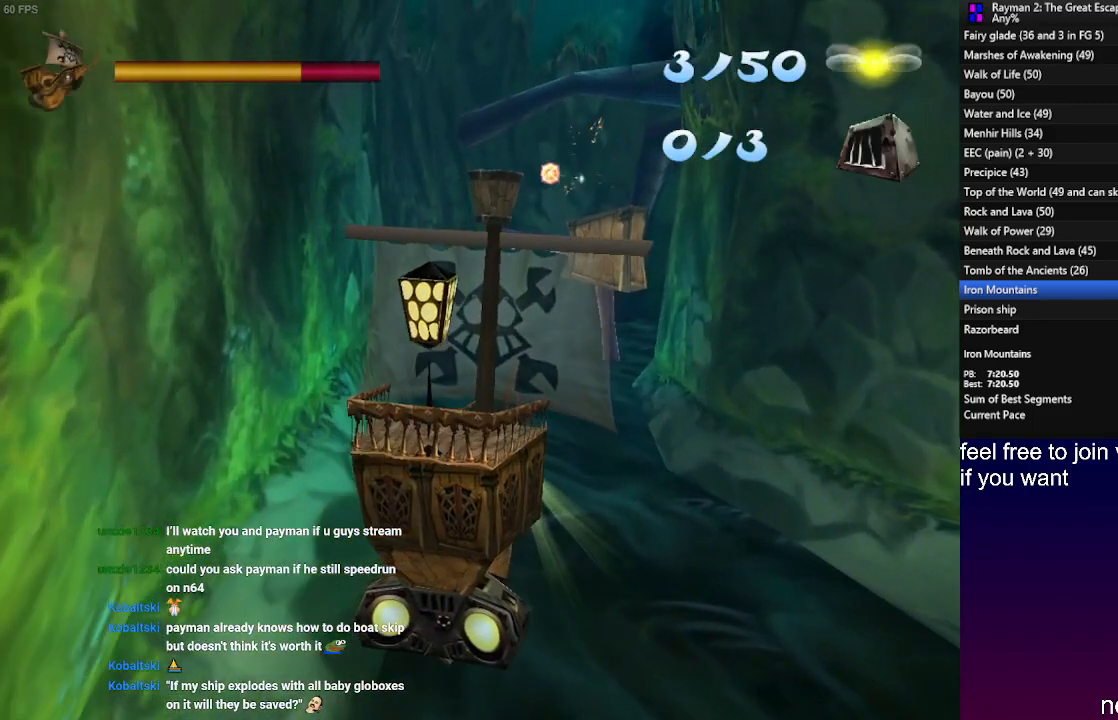
{"buttons": ["SQUARE"], "left_stick": "center", "right_stick": "center", "events": []}
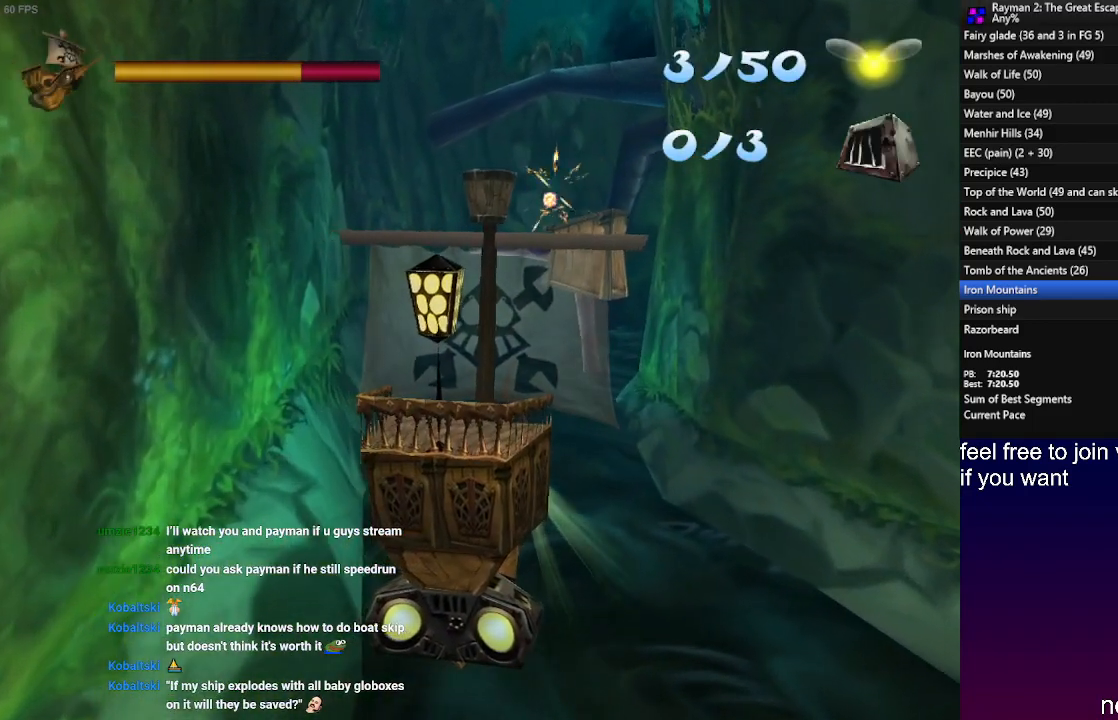
{"buttons": ["SQUARE"], "left_stick": "center", "right_stick": "center", "events": []}
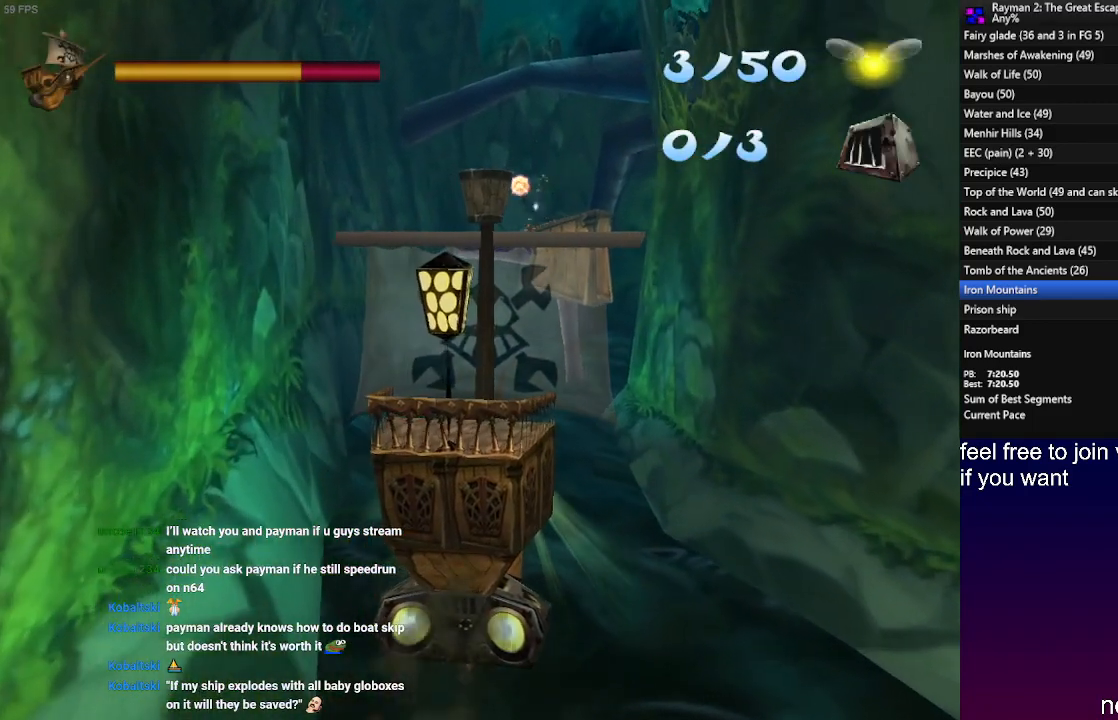
{"buttons": ["SQUARE"], "left_stick": "center", "right_stick": "center", "events": []}
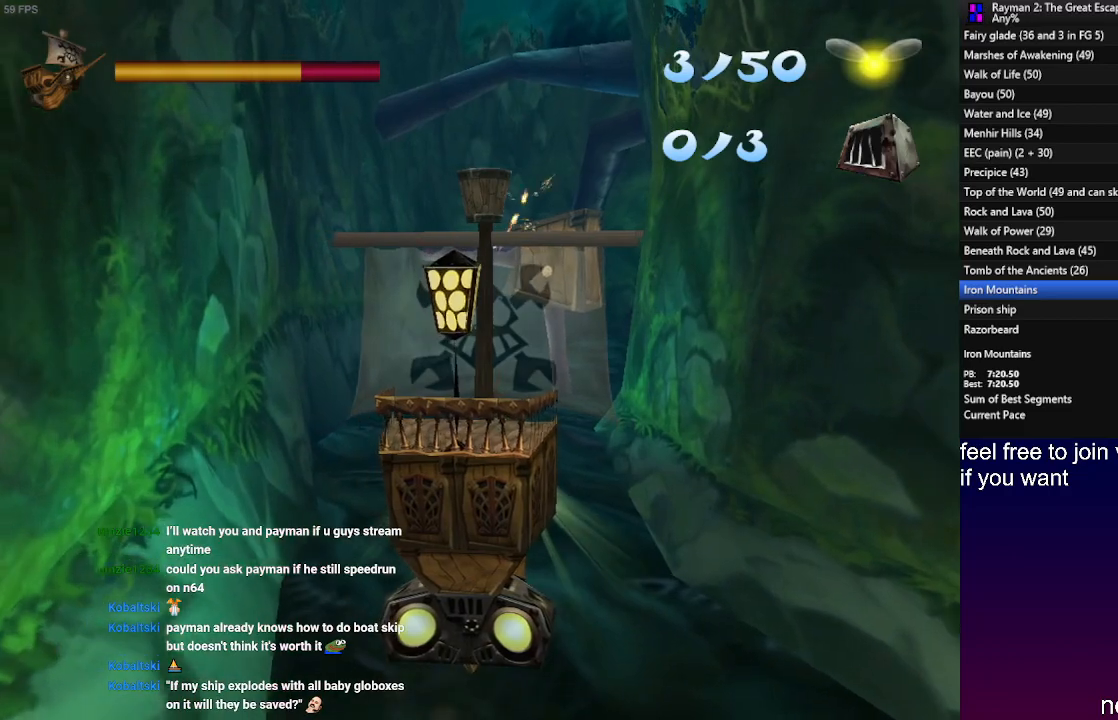
{"buttons": ["SQUARE"], "left_stick": "down", "right_stick": "center", "events": [[250, "left_stick", "down"]]}
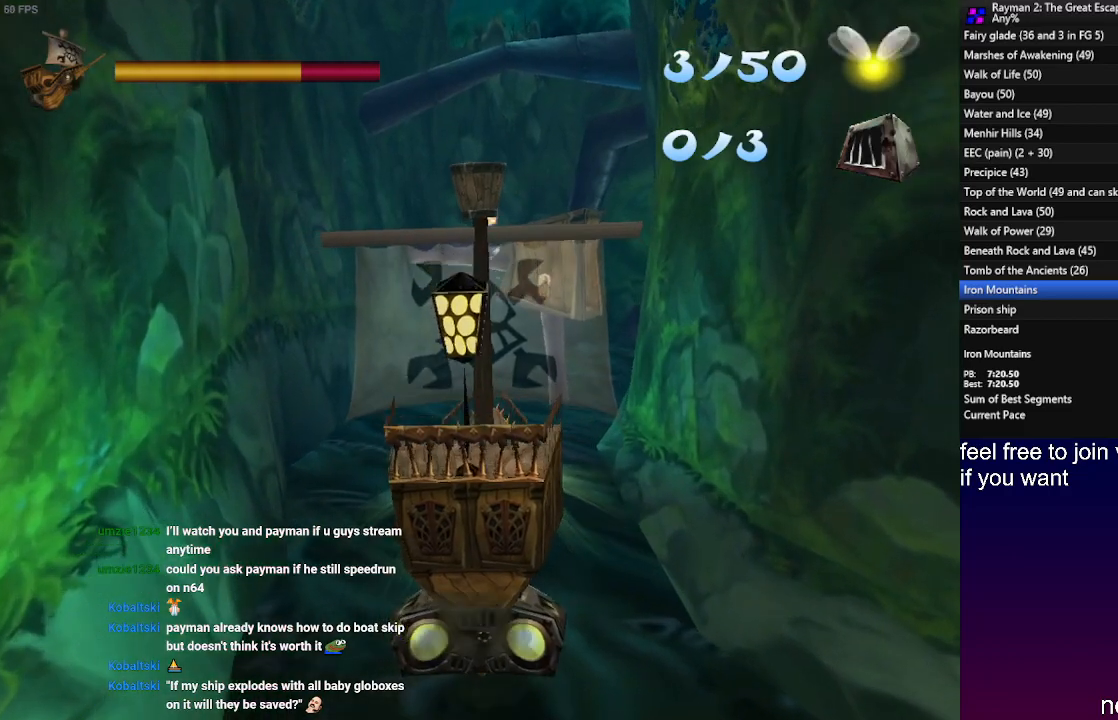
{"buttons": ["SQUARE"], "left_stick": "down", "right_stick": "center", "events": []}
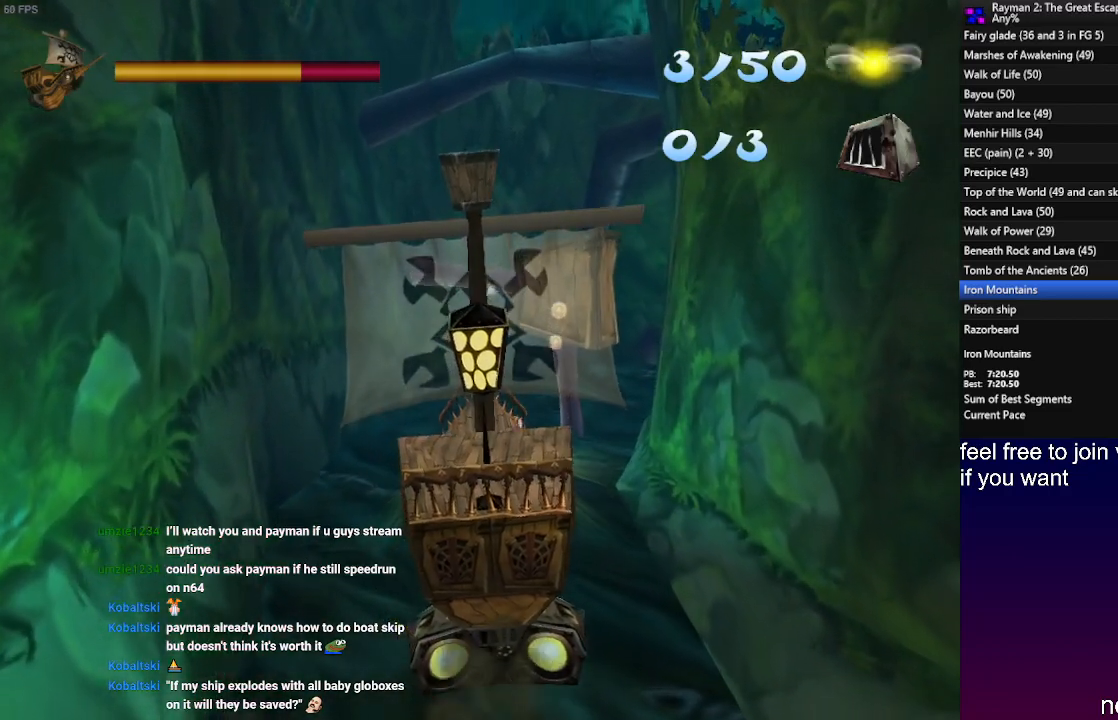
{"buttons": [], "left_stick": "down", "right_stick": "center", "events": [[400, "SQUARE", "up"]]}
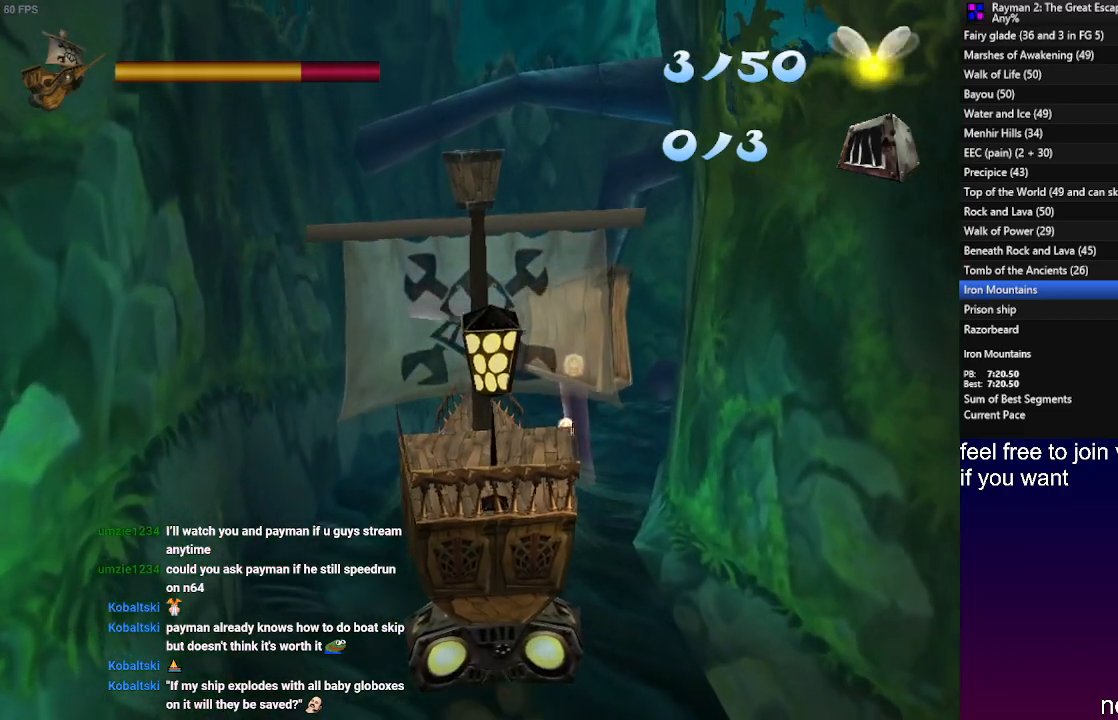
{"buttons": [], "left_stick": "down-right", "right_stick": "center", "events": [[467, "left_stick", "down-right"]]}
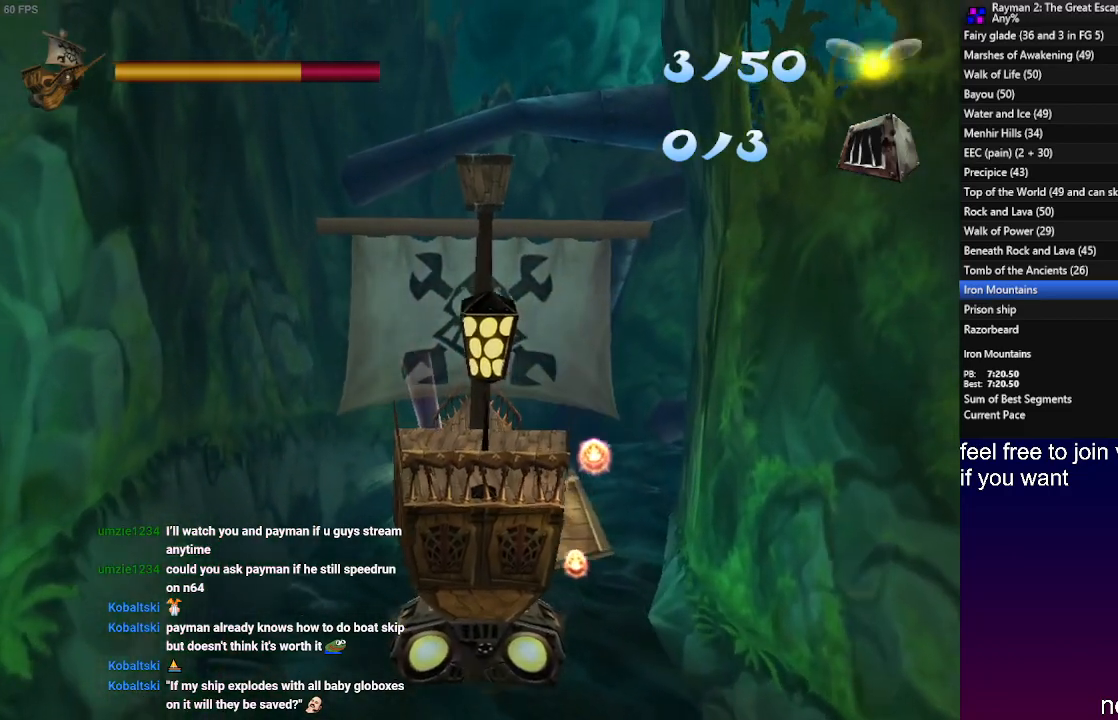
{"buttons": [], "left_stick": "center", "right_stick": "center", "events": [[500, "left_stick", "center"]]}
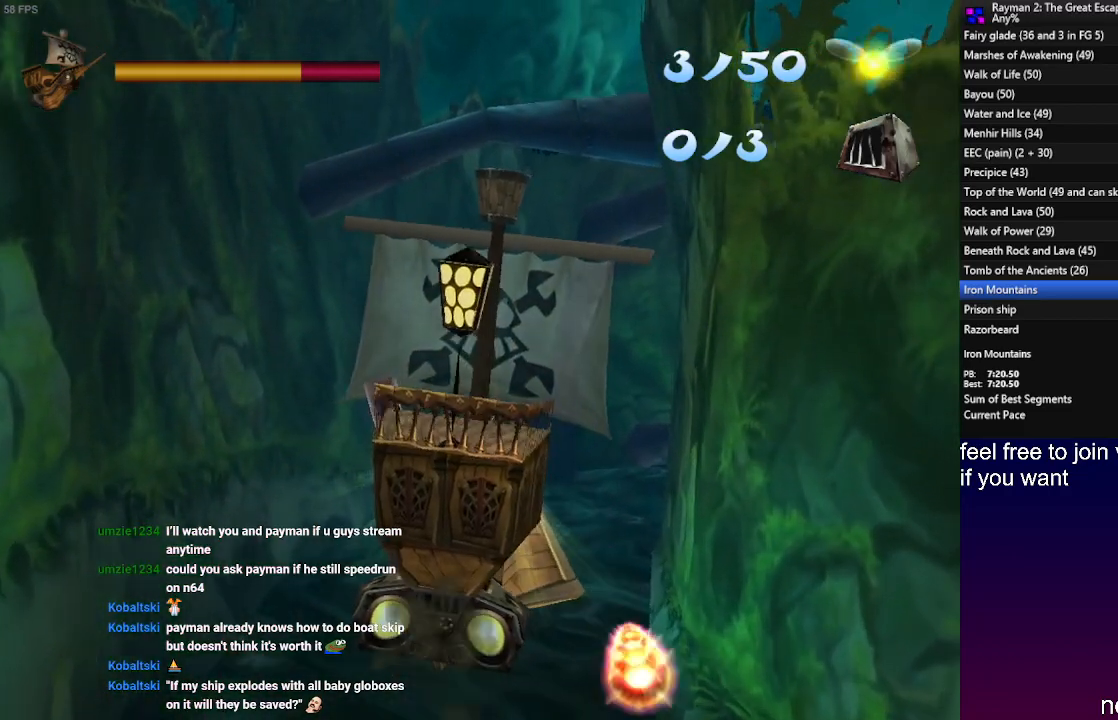
{"buttons": [], "left_stick": "center", "right_stick": "center", "events": []}
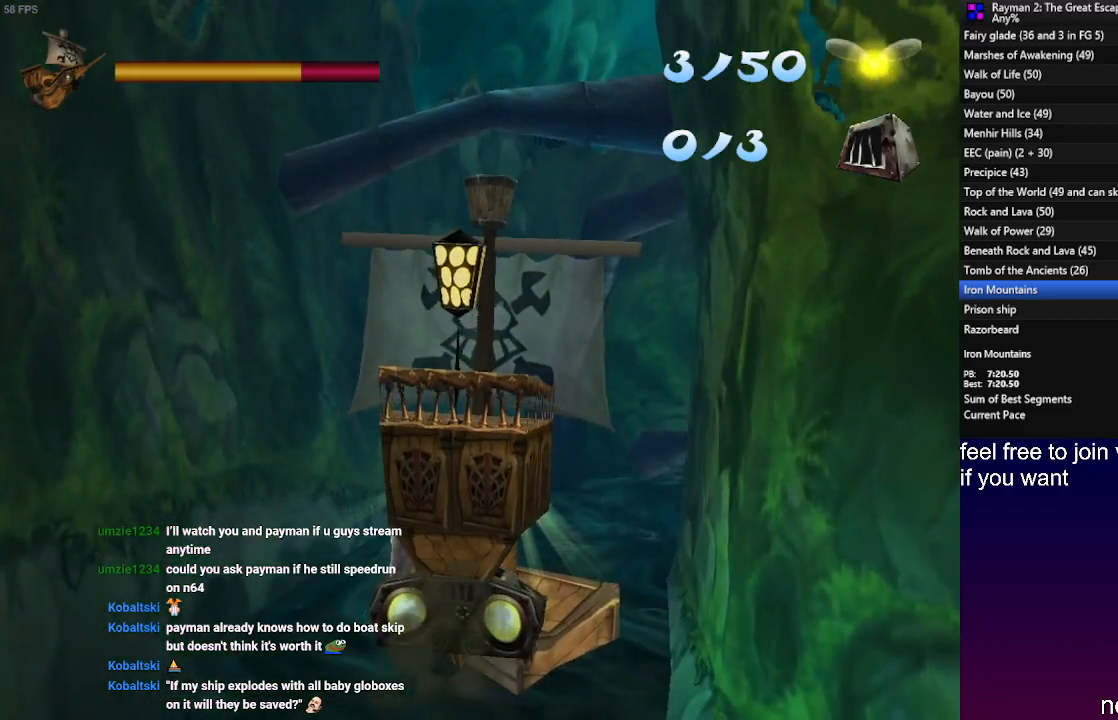
{"buttons": [], "left_stick": "center", "right_stick": "center", "events": []}
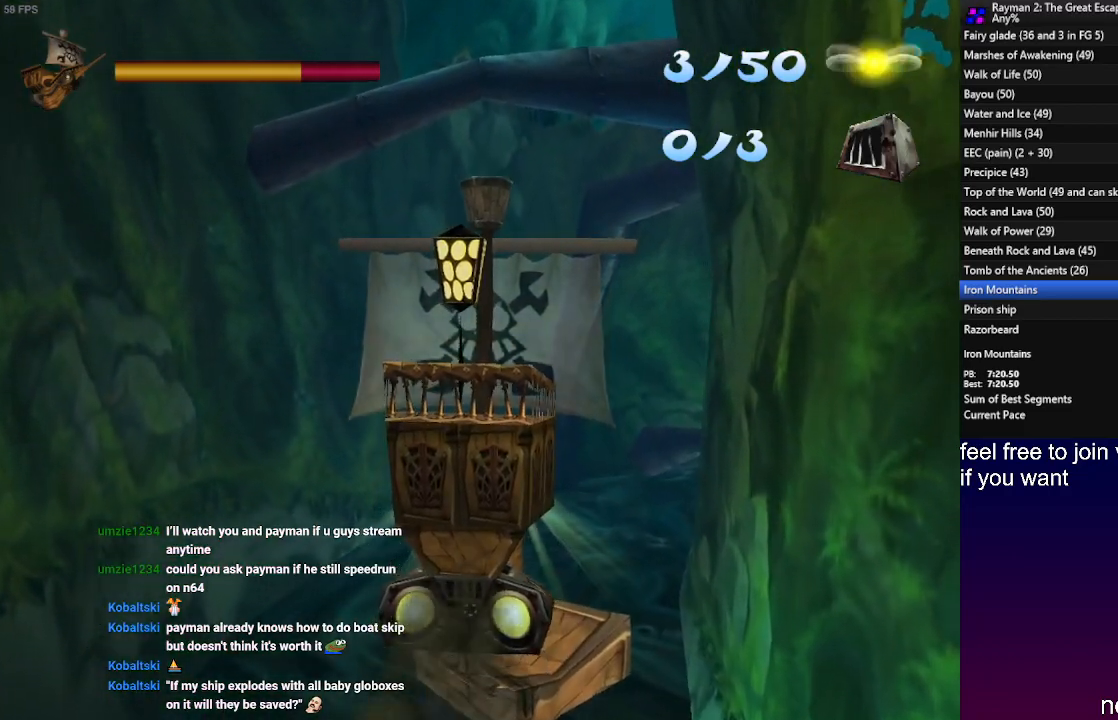
{"buttons": [], "left_stick": "center", "right_stick": "center", "events": []}
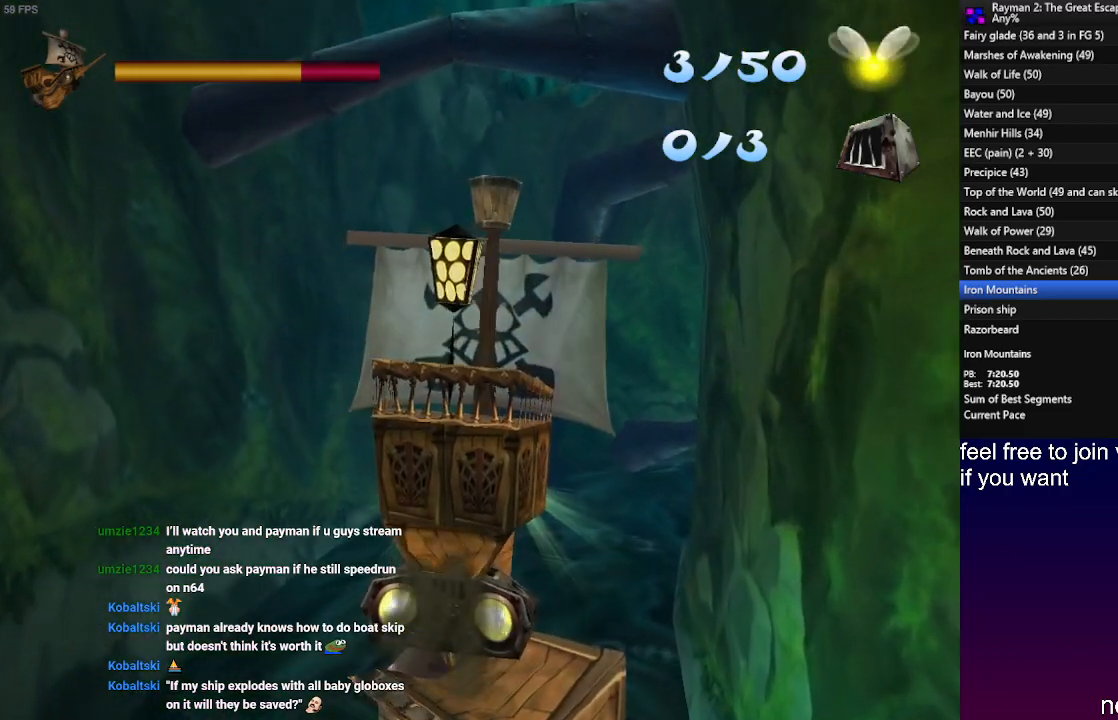
{"buttons": [], "left_stick": "center", "right_stick": "center", "events": []}
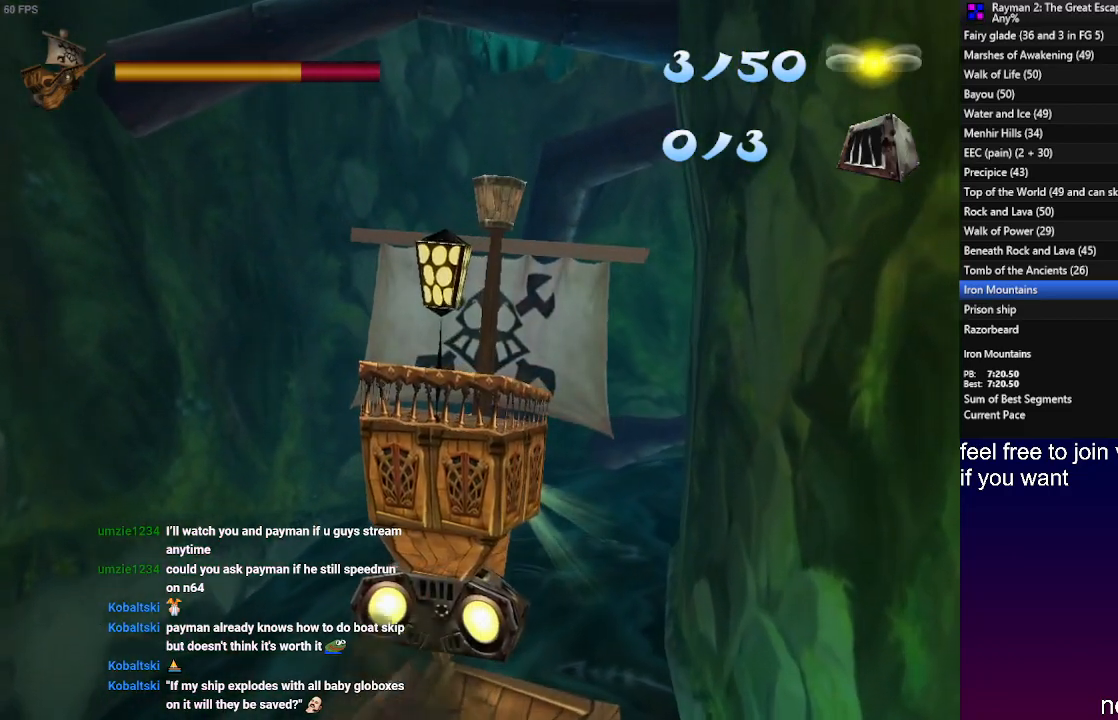
{"buttons": ["L1"], "left_stick": "center", "right_stick": "center", "events": [[200, "L1", "down"]]}
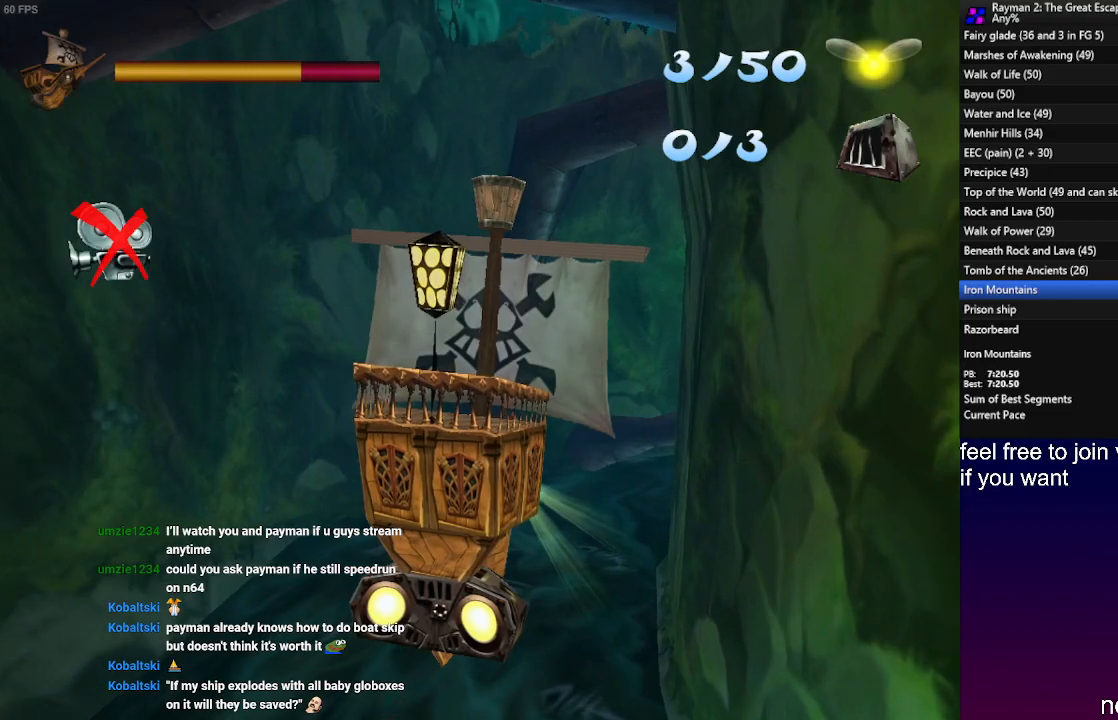
{"buttons": ["R1"], "left_stick": "center", "right_stick": "center", "events": [[67, "L1", "up"], [350, "R1", "down"]]}
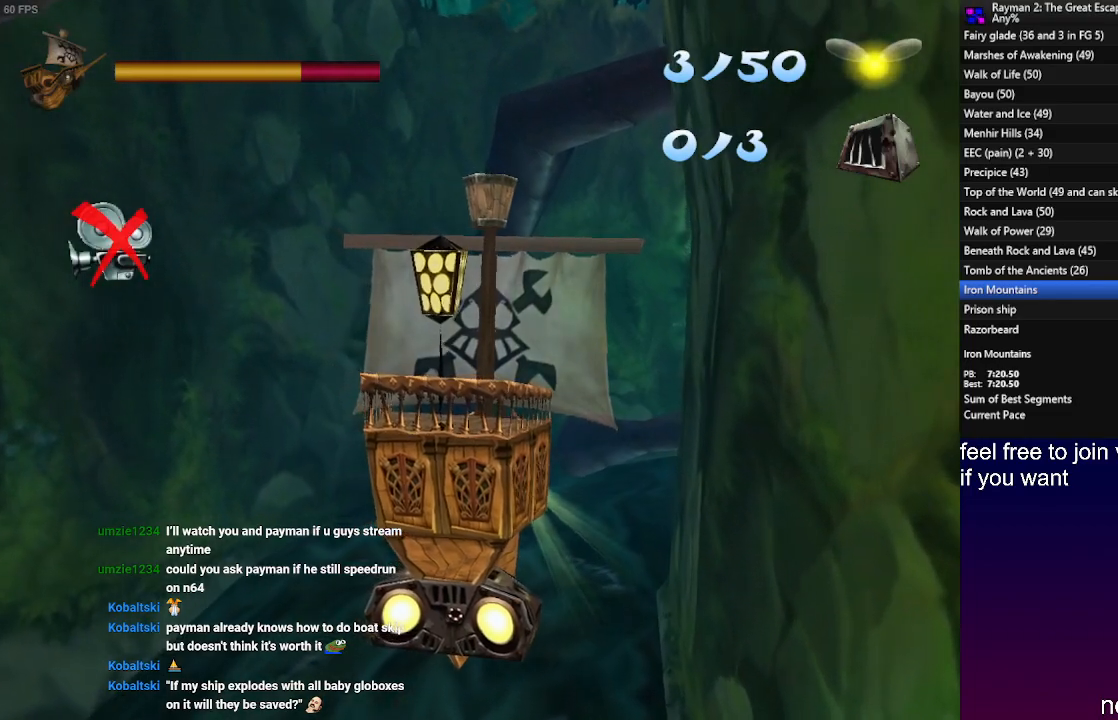
{"buttons": ["L2"], "left_stick": "center", "right_stick": "center", "events": [[17, "R1", "up"], [117, "L2", "down"]]}
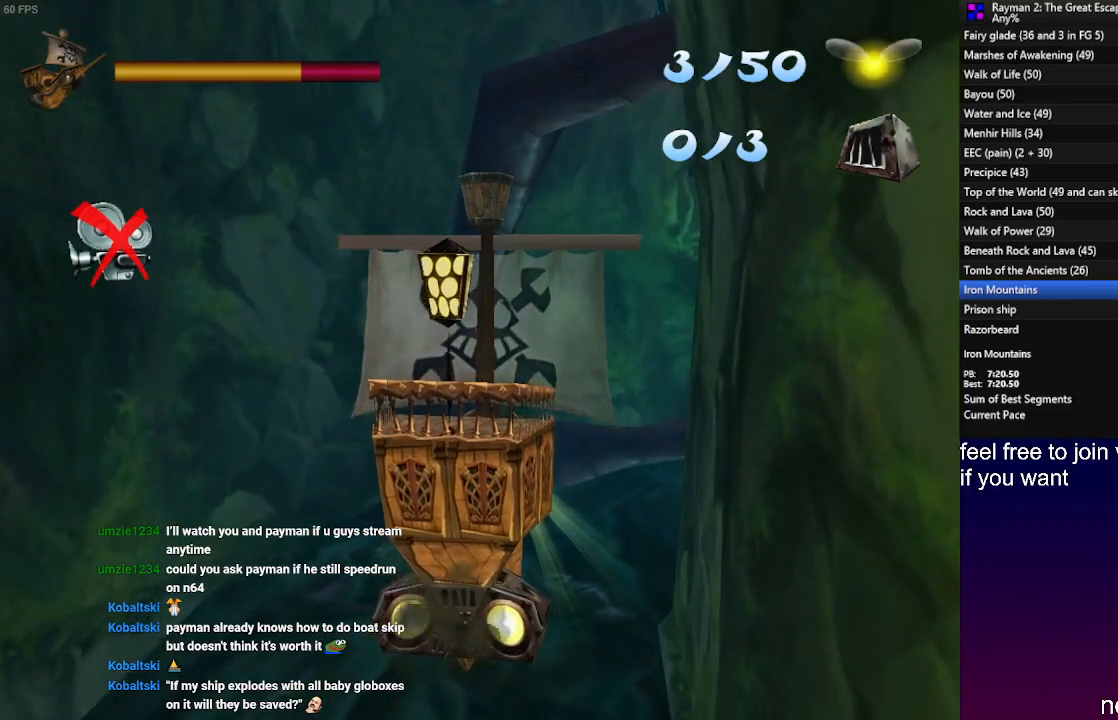
{"buttons": ["L2", "R2"], "left_stick": "center", "right_stick": "center", "events": [[150, "R2", "down"]]}
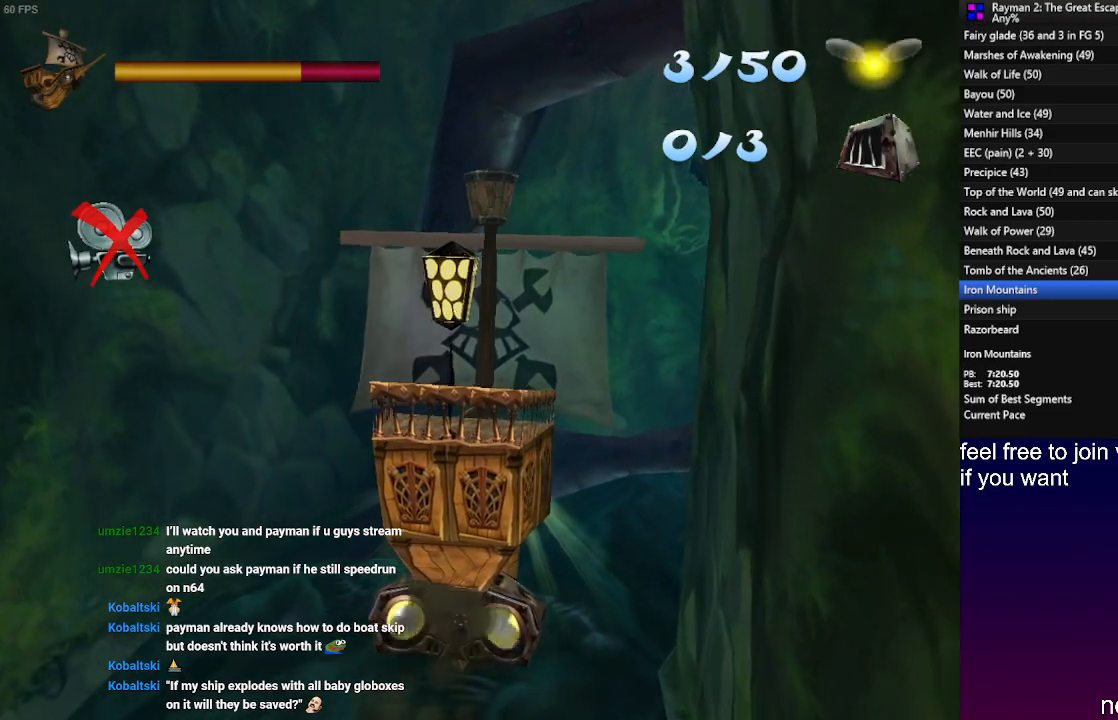
{"buttons": [], "left_stick": "down-right", "right_stick": "center", "events": [[150, "left_stick", "down-right"], [267, "L2", "up"], [317, "R2", "up"]]}
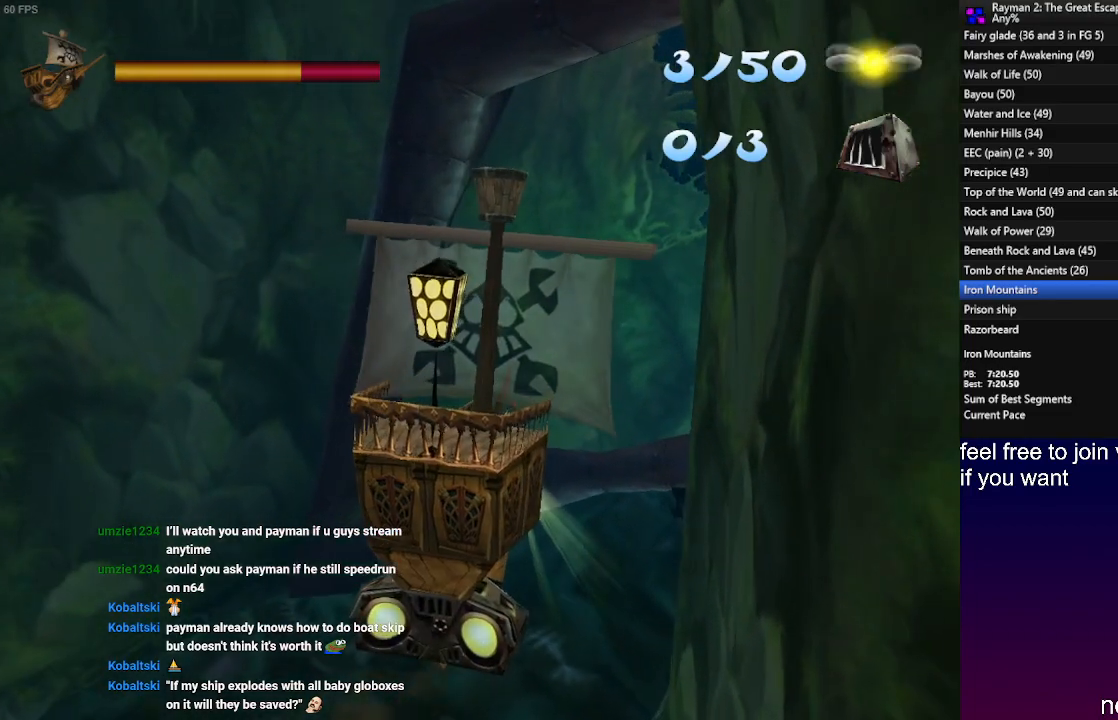
{"buttons": [], "left_stick": "down-right", "right_stick": "center", "events": []}
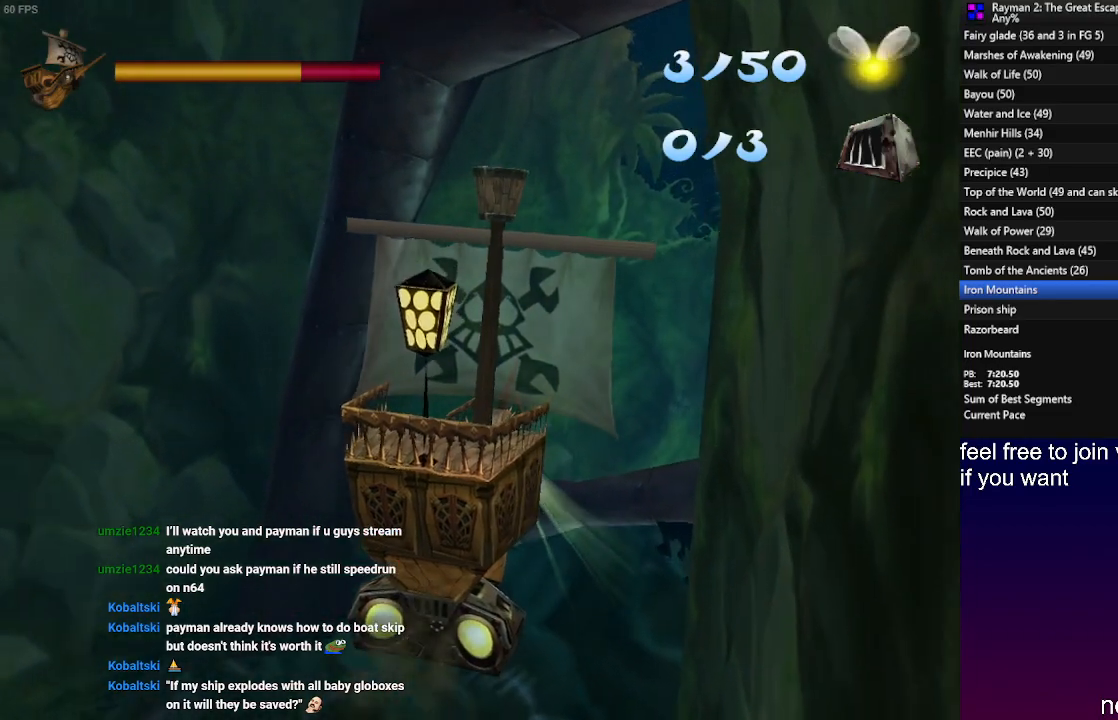
{"buttons": [], "left_stick": "down-right", "right_stick": "center", "events": []}
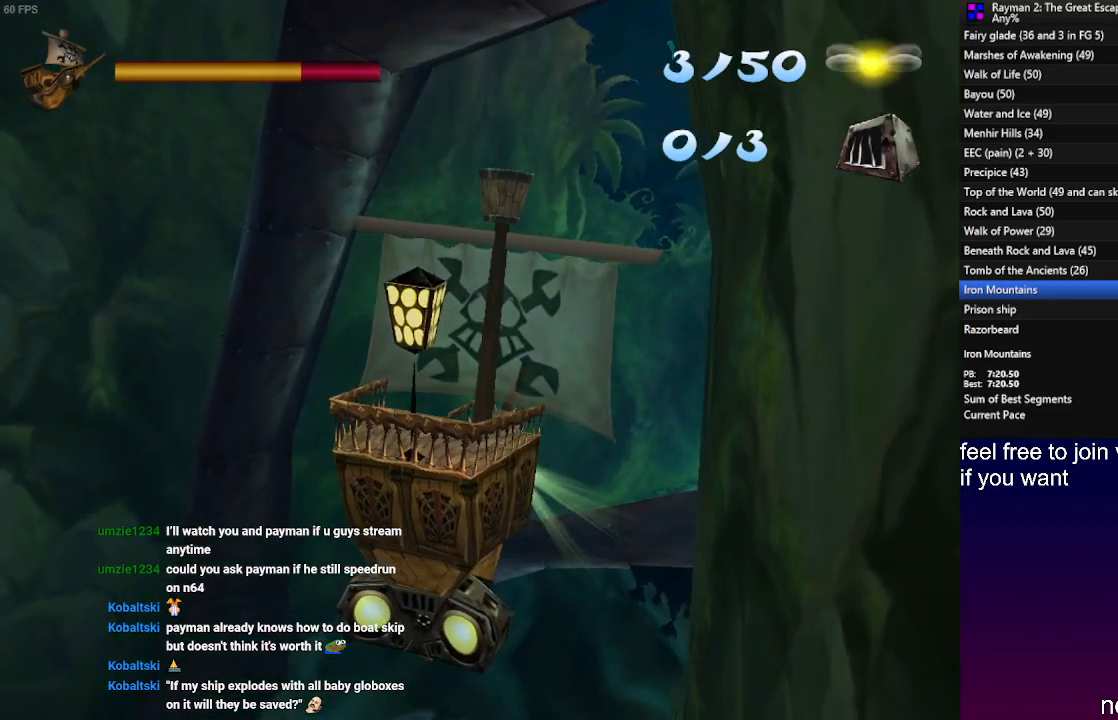
{"buttons": [], "left_stick": "down-right", "right_stick": "center", "events": [[283, "R2", "down"], [417, "R2", "up"]]}
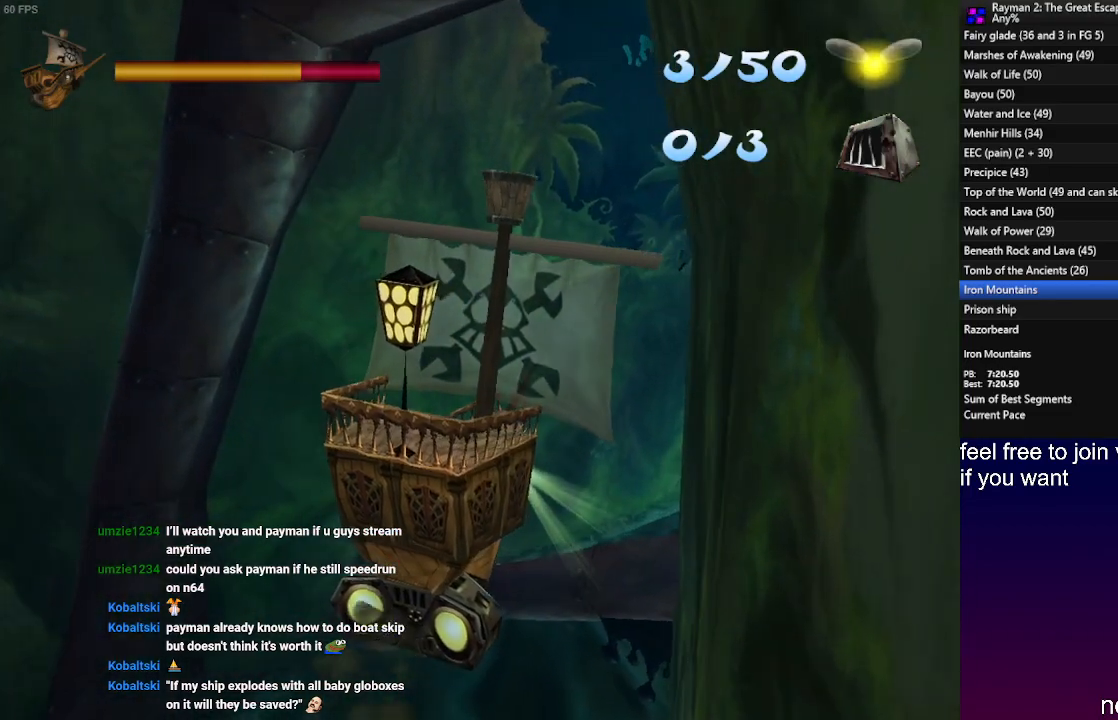
{"buttons": [], "left_stick": "down", "right_stick": "center", "events": [[33, "left_stick", "down"]]}
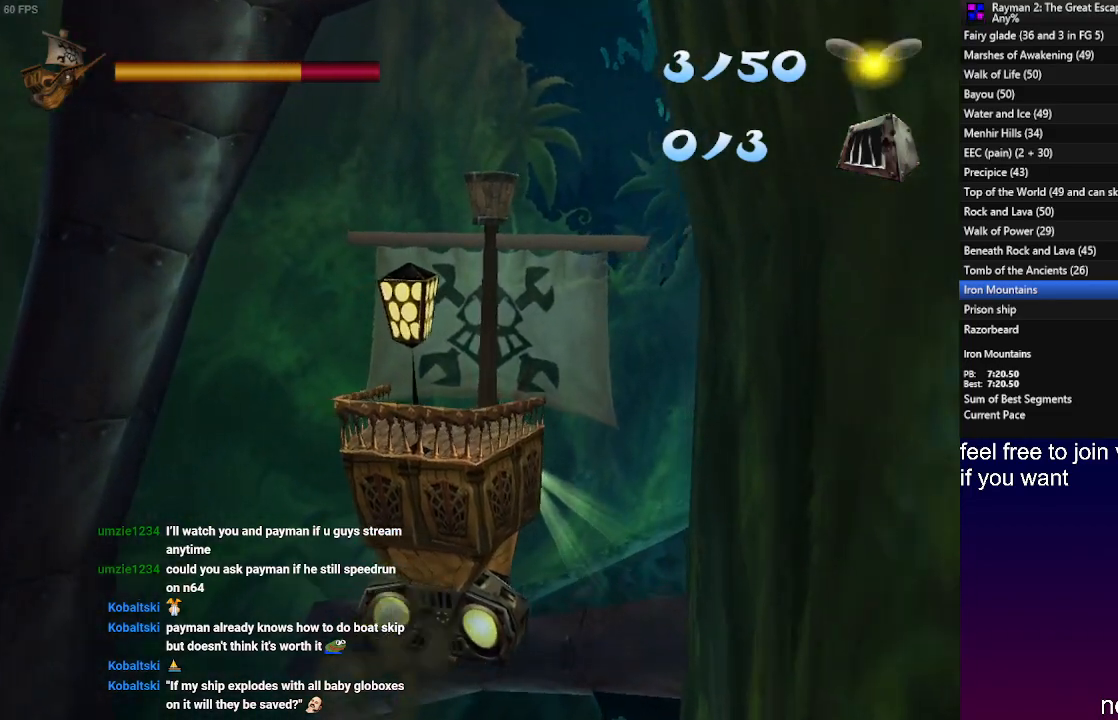
{"buttons": [], "left_stick": "center", "right_stick": "center", "events": [[67, "left_stick", "center"]]}
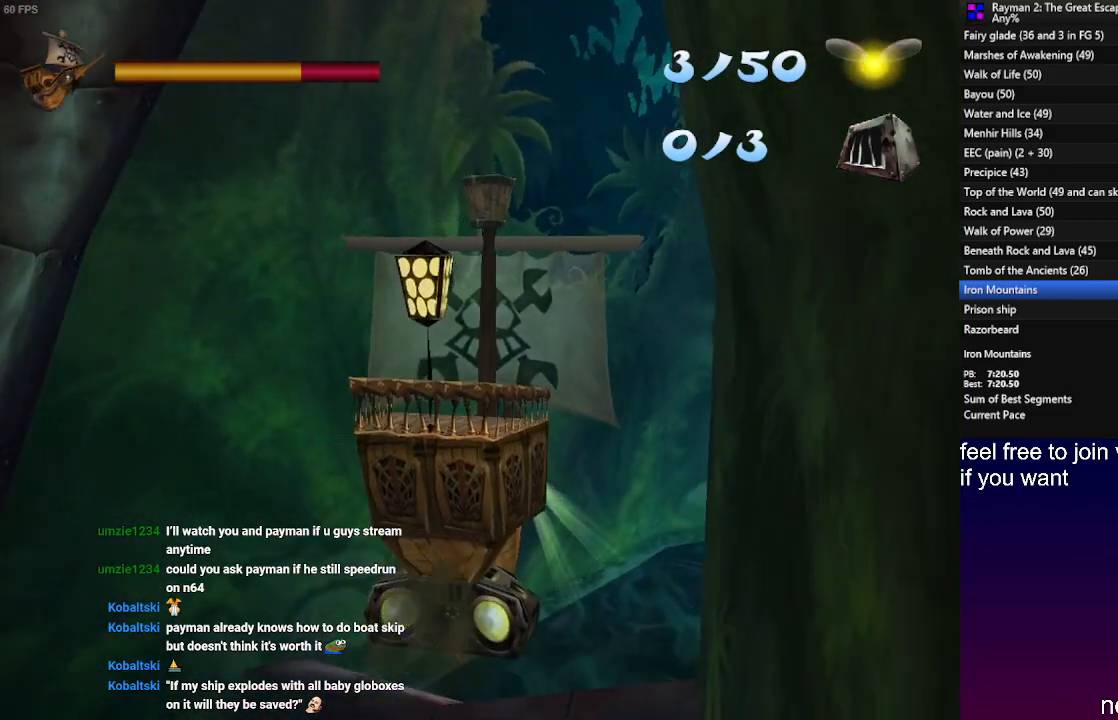
{"buttons": [], "left_stick": "right", "right_stick": "center", "events": [[400, "left_stick", "right"]]}
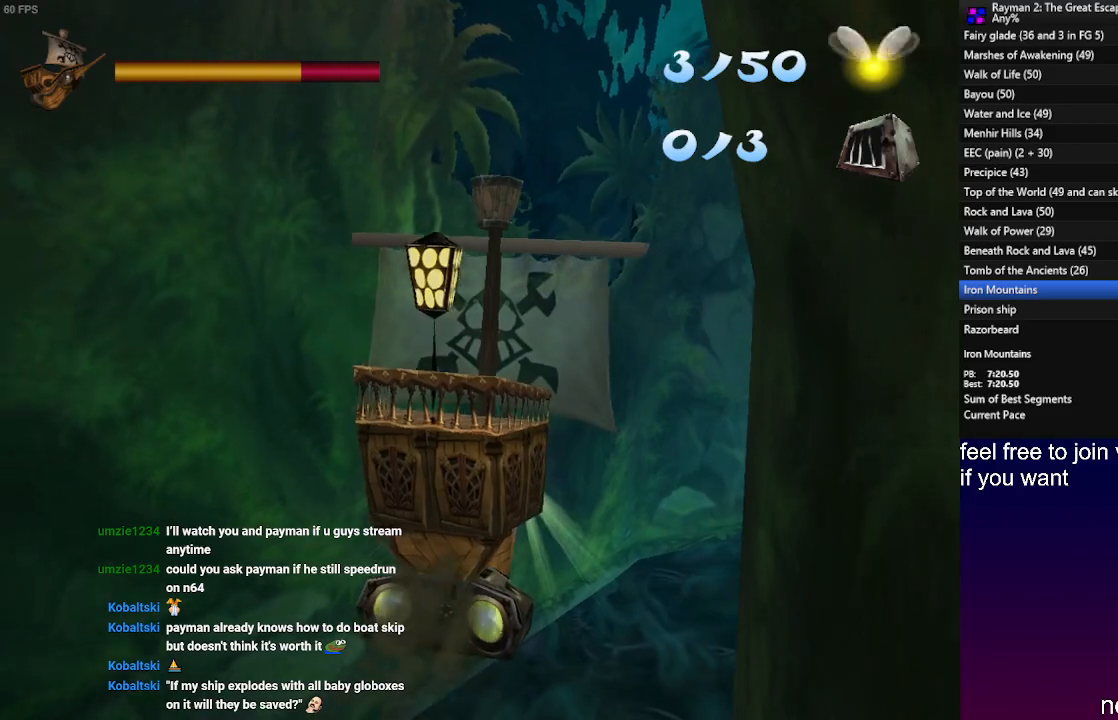
{"buttons": [], "left_stick": "right", "right_stick": "center", "events": [[400, "left_stick", "center"], [500, "left_stick", "right"]]}
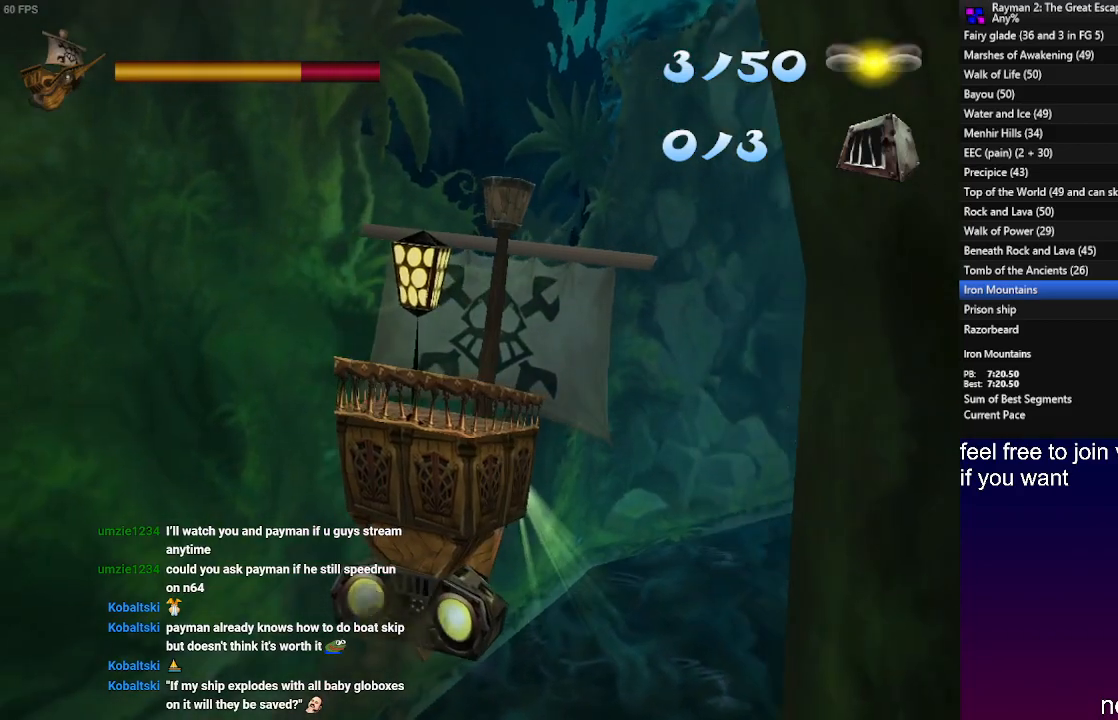
{"buttons": [], "left_stick": "right", "right_stick": "center", "events": []}
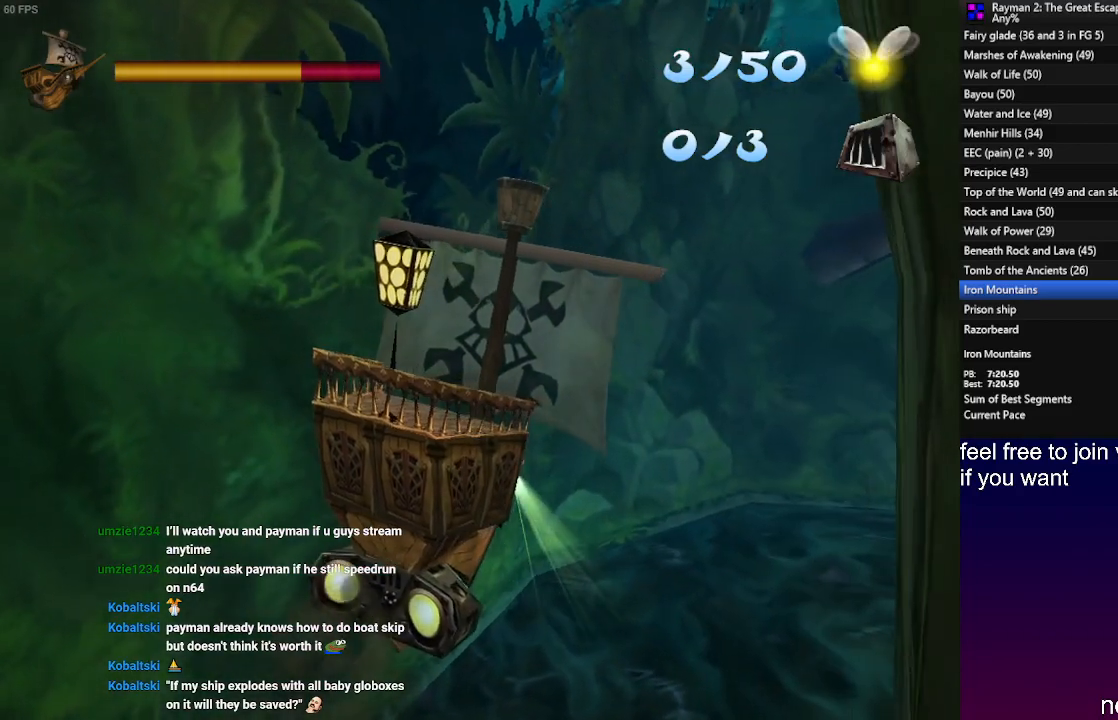
{"buttons": [], "left_stick": "right", "right_stick": "center", "events": []}
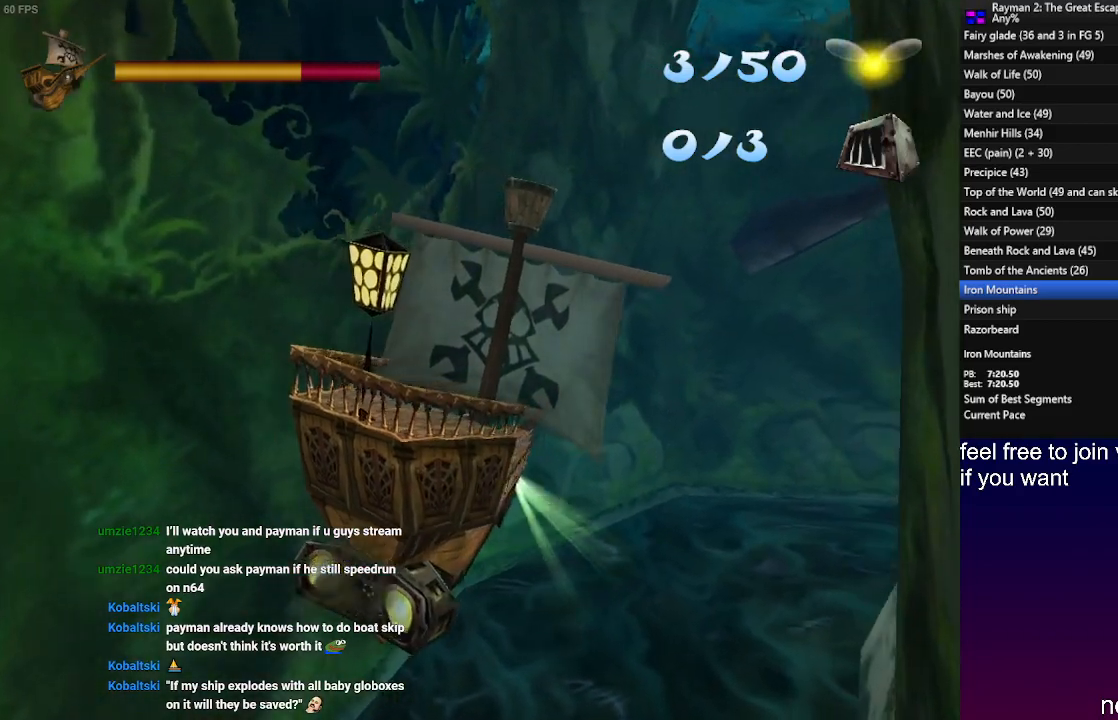
{"buttons": [], "left_stick": "up-right", "right_stick": "center", "events": [[150, "left_stick", "up-right"]]}